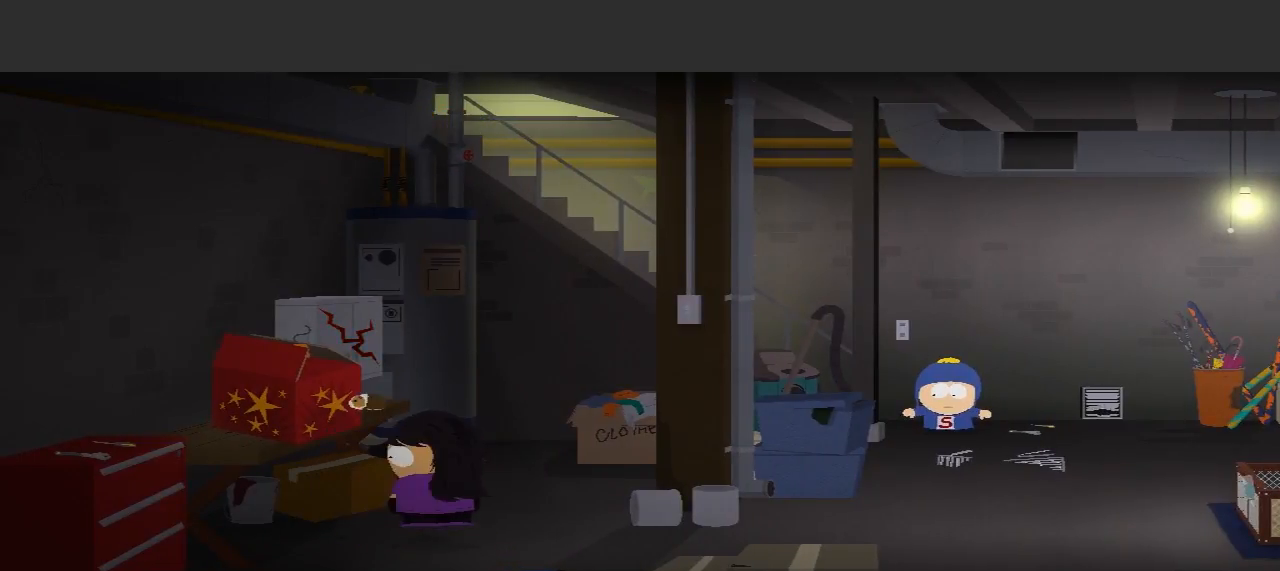
Gameplay with a controller (Xbox layout); each line is a JSON object with the inputs held at the frame after it. "events" lists button and stick changes between this image and that frame as [ms after this image, input, new state], when the widget could be followed in between. Not read: L3 R3.
{"buttons": [], "left_stick": "center", "right_stick": "center", "events": []}
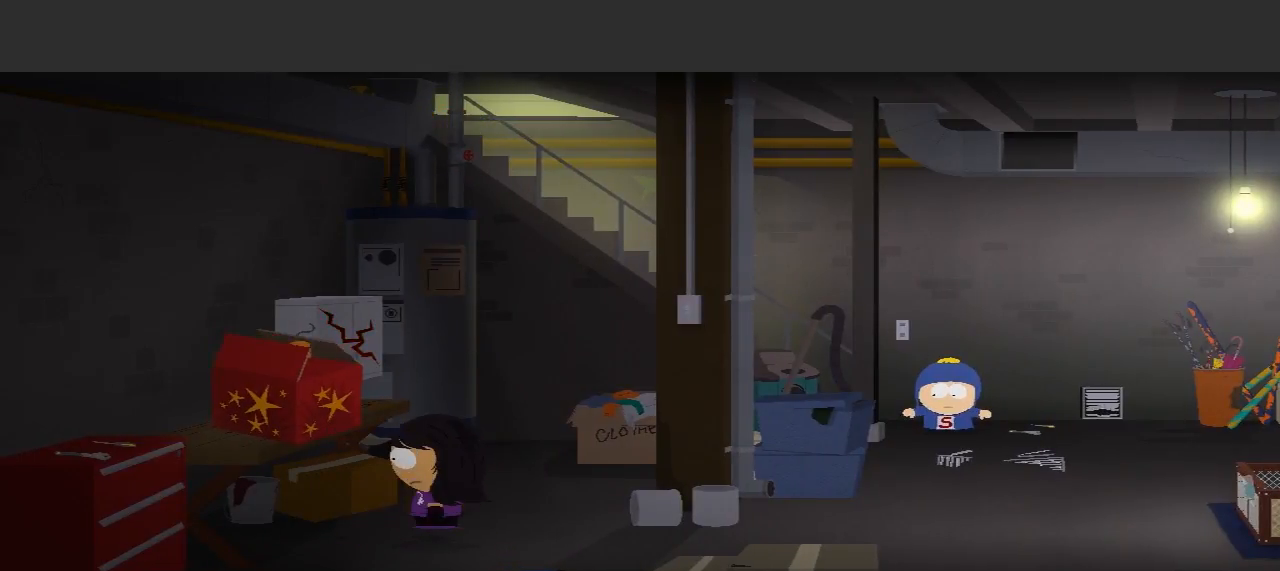
{"buttons": [], "left_stick": "center", "right_stick": "center", "events": [[167, "left_stick", "left"], [433, "left_stick", "center"]]}
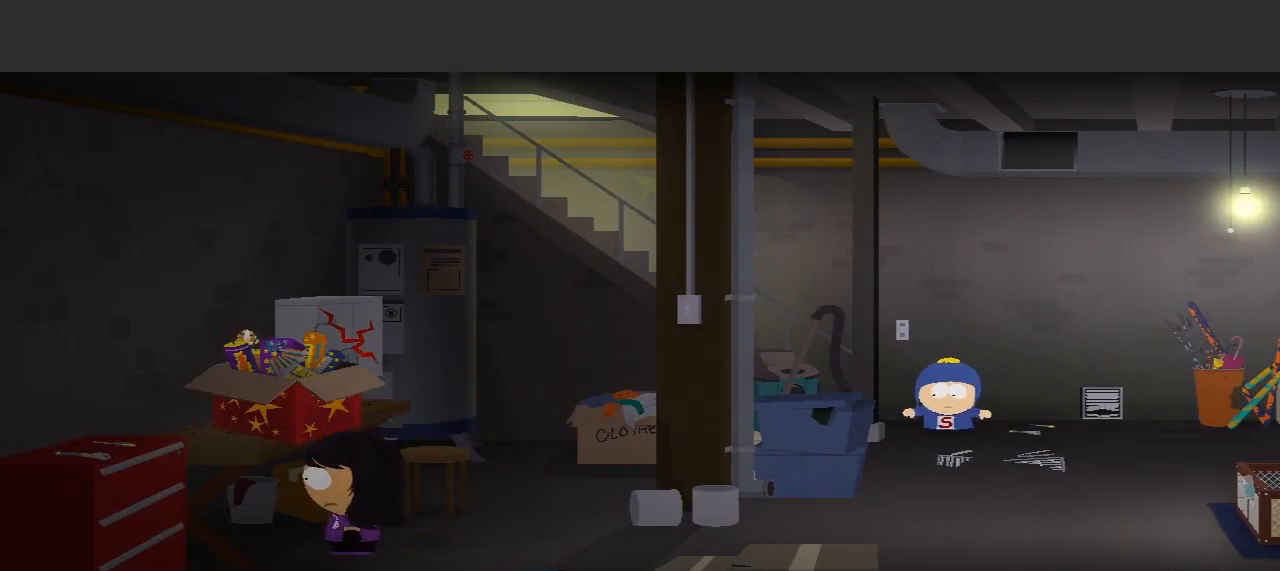
{"buttons": [], "left_stick": "down-right", "right_stick": "center", "events": [[333, "left_stick", "down"], [467, "left_stick", "down-right"]]}
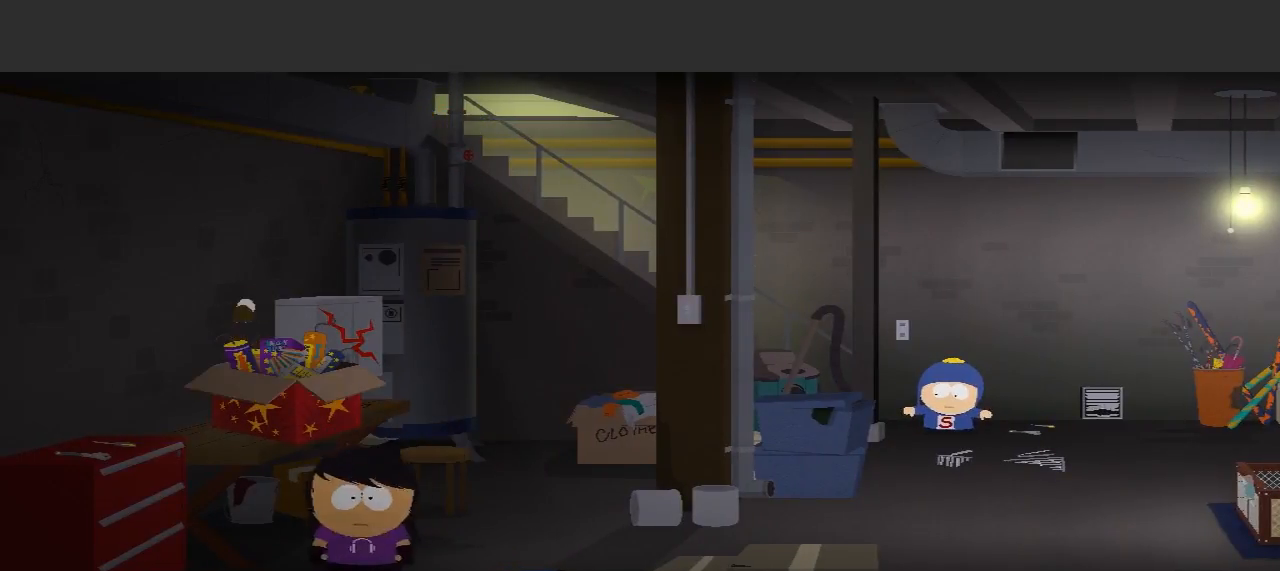
{"buttons": [], "left_stick": "center", "right_stick": "center", "events": [[67, "left_stick", "center"]]}
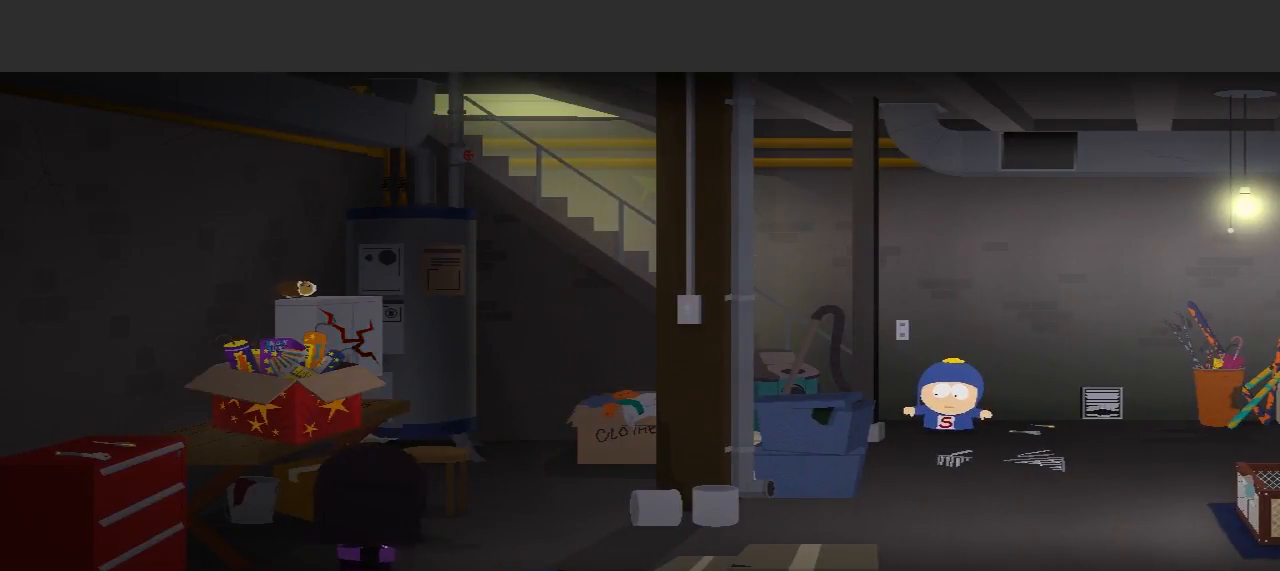
{"buttons": ["L2"], "left_stick": "center", "right_stick": "center", "events": [[100, "L2", "down"]]}
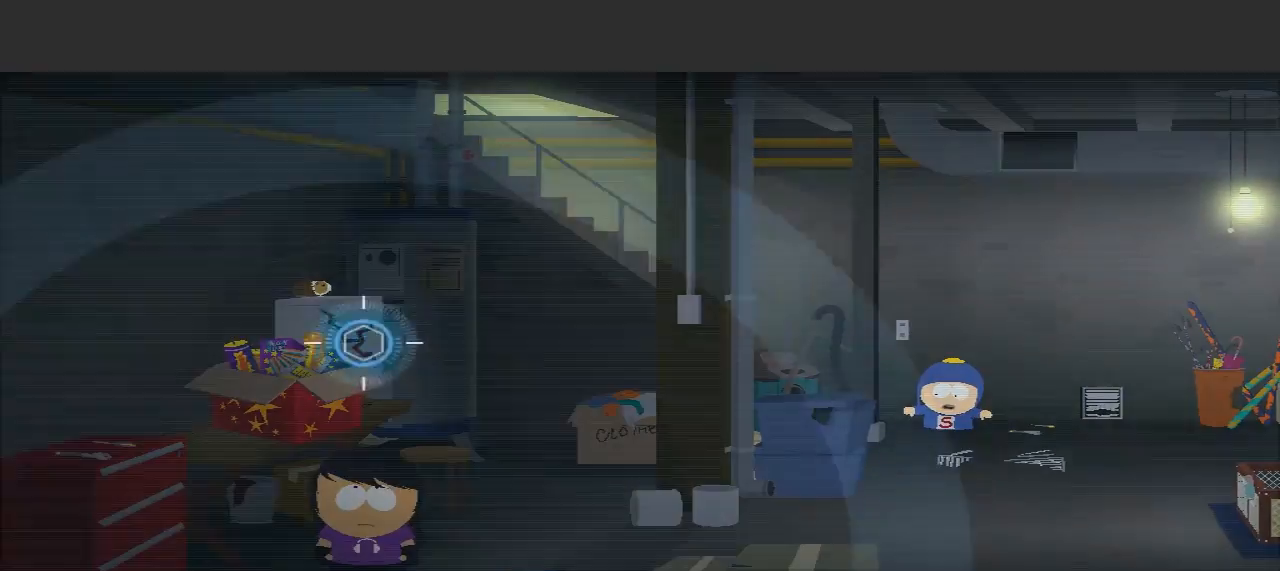
{"buttons": ["L2"], "left_stick": "down", "right_stick": "center", "events": [[467, "left_stick", "down"]]}
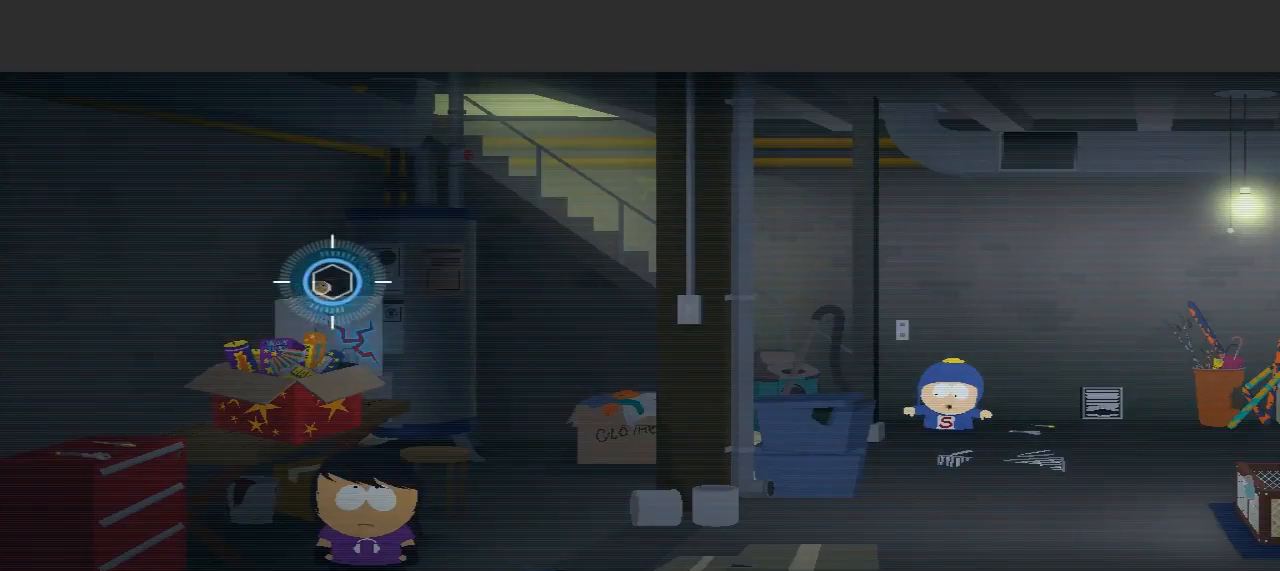
{"buttons": ["X", "L2"], "left_stick": "center", "right_stick": "center", "events": [[133, "left_stick", "center"], [267, "X", "down"]]}
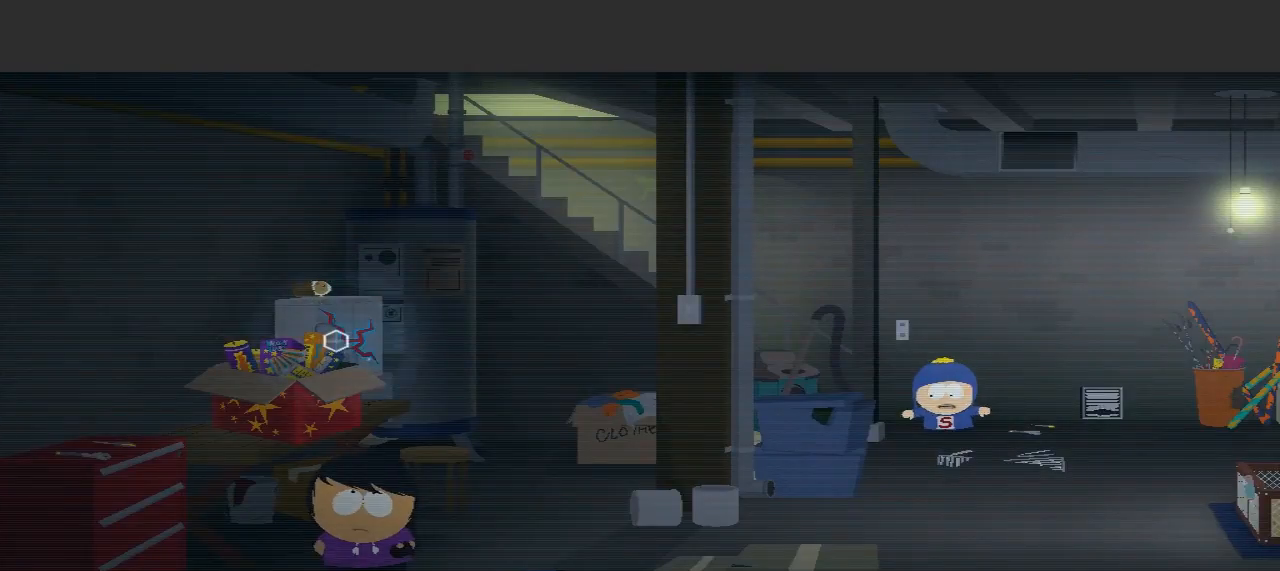
{"buttons": ["L2"], "left_stick": "center", "right_stick": "center", "events": [[67, "X", "up"]]}
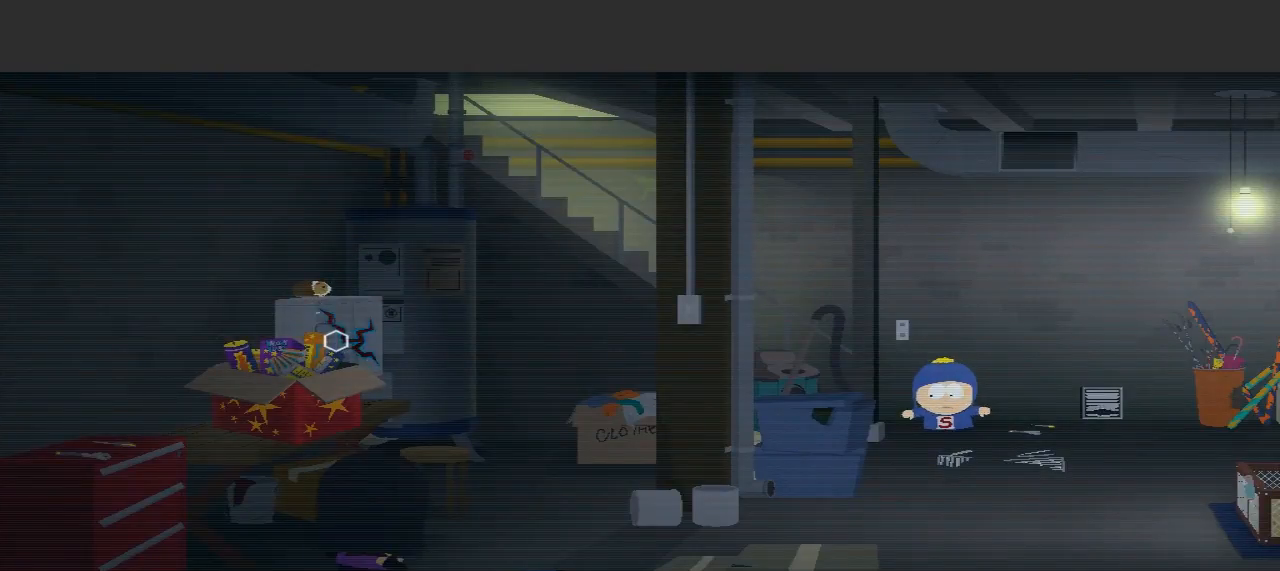
{"buttons": ["L2"], "left_stick": "center", "right_stick": "center", "events": []}
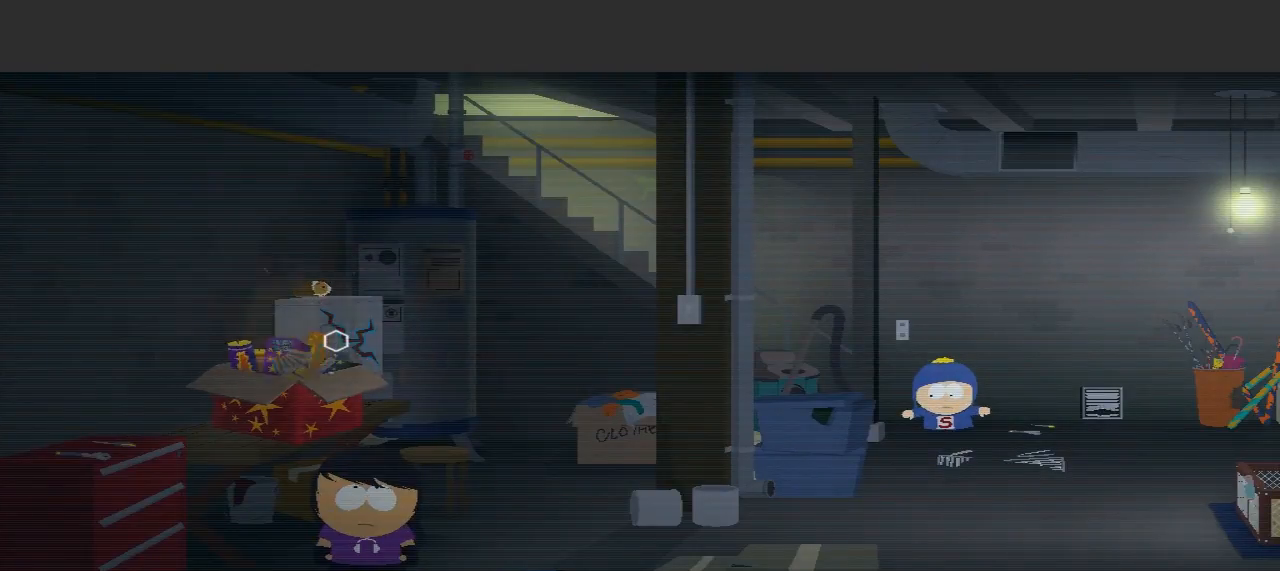
{"buttons": ["L2"], "left_stick": "right", "right_stick": "center", "events": [[433, "left_stick", "right"]]}
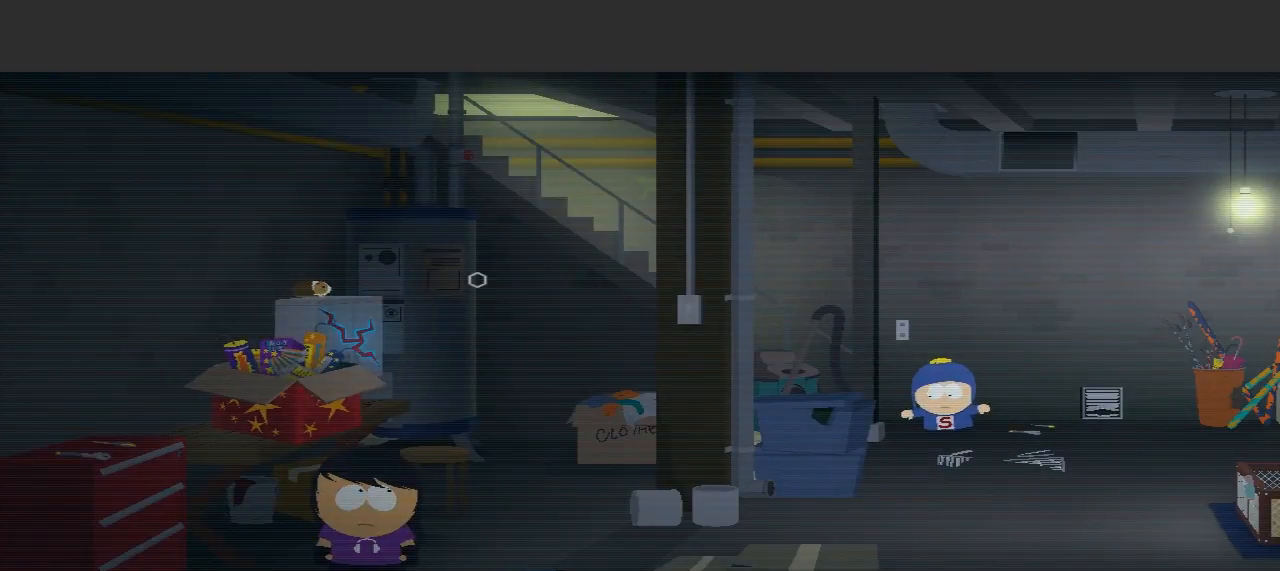
{"buttons": [], "left_stick": "center", "right_stick": "center", "events": [[67, "left_stick", "center"], [467, "L2", "up"]]}
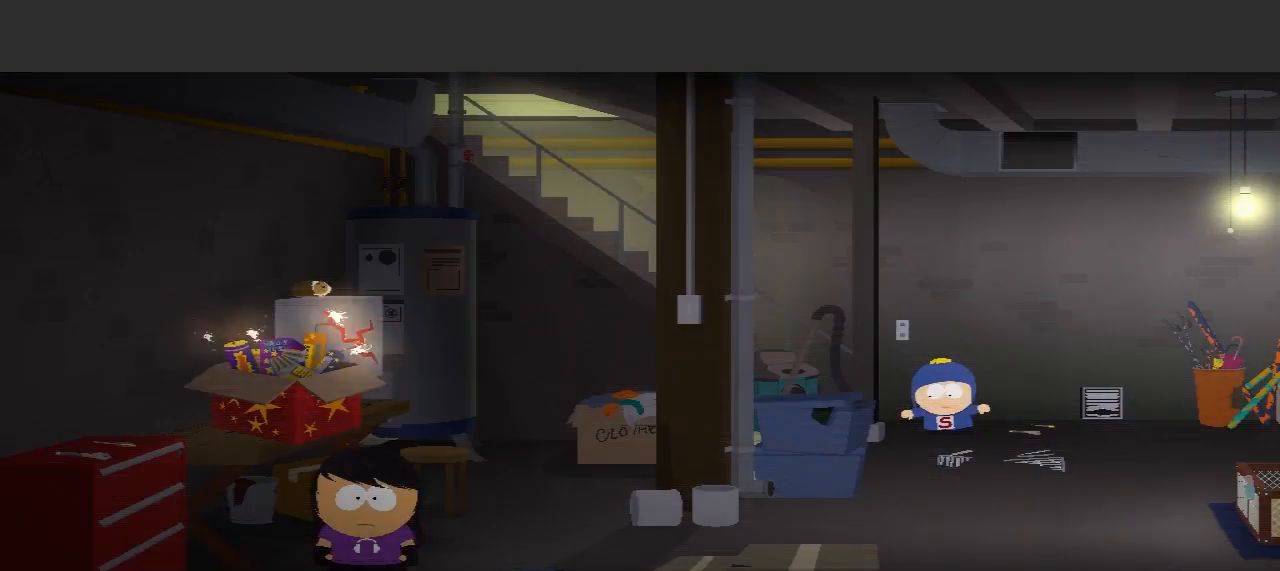
{"buttons": [], "left_stick": "right", "right_stick": "center", "events": [[100, "left_stick", "right"]]}
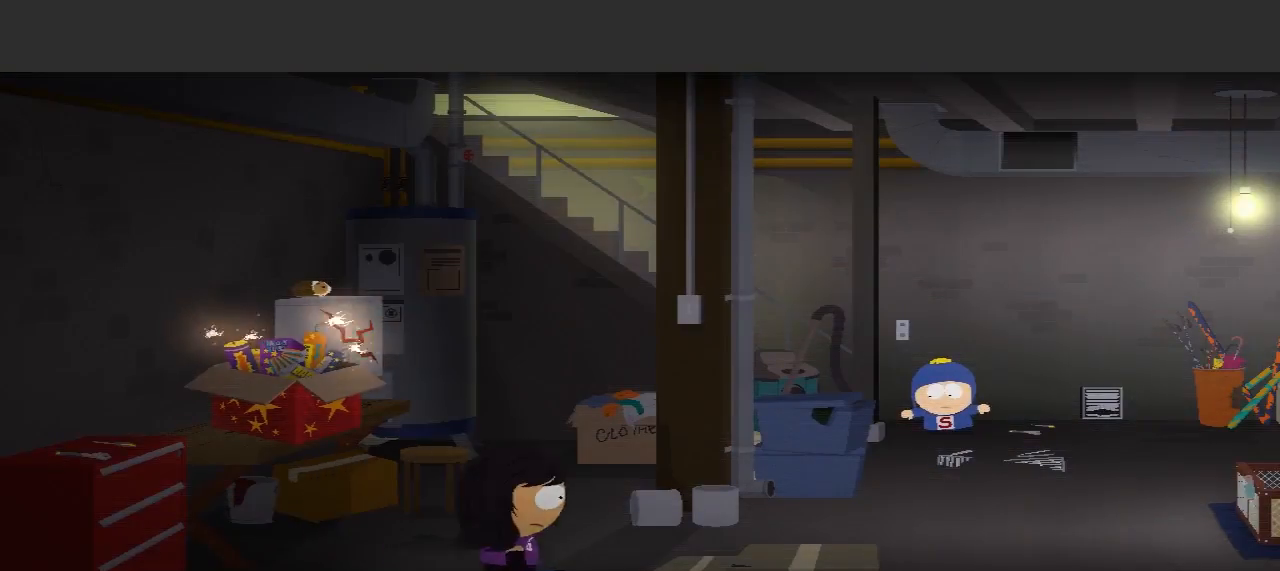
{"buttons": [], "left_stick": "right", "right_stick": "center", "events": []}
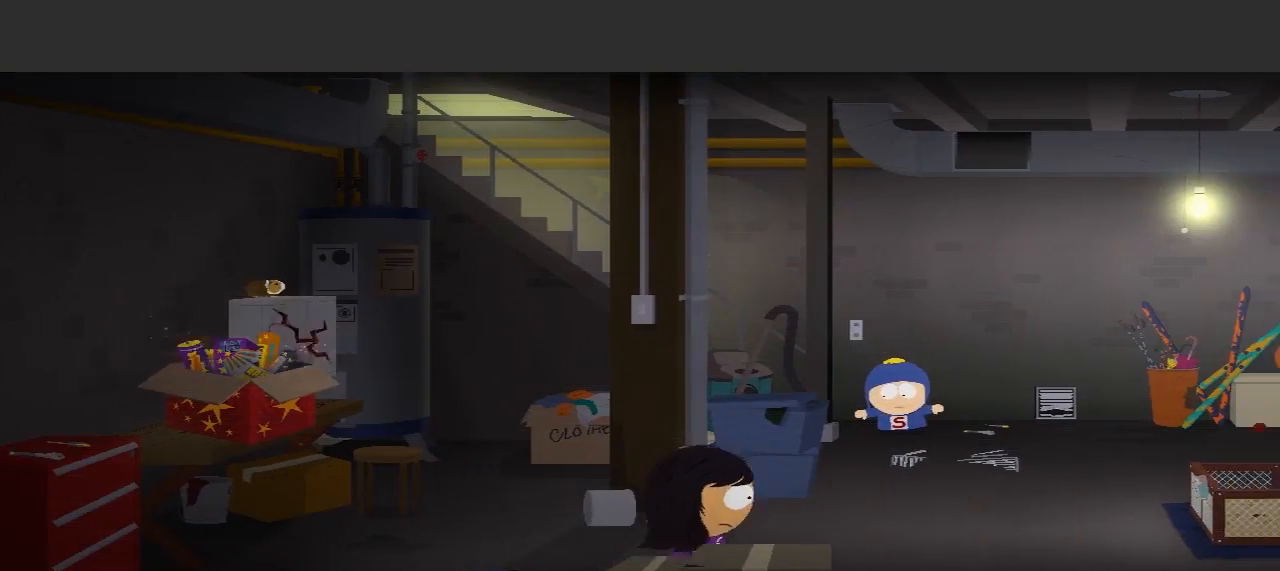
{"buttons": [], "left_stick": "center", "right_stick": "center", "events": [[333, "left_stick", "center"]]}
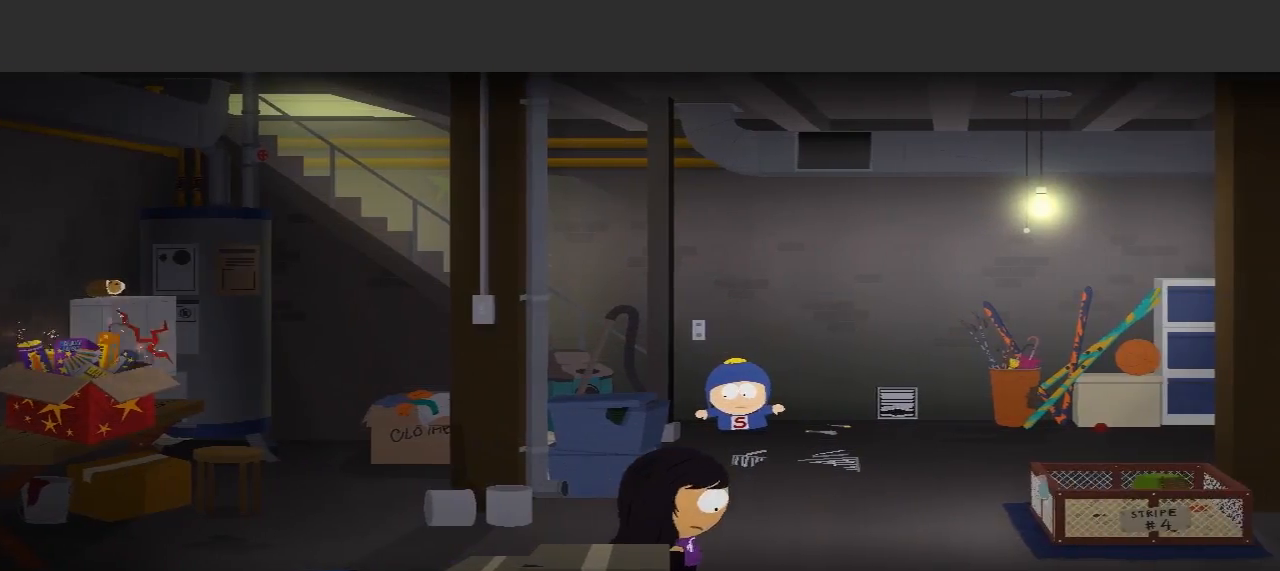
{"buttons": [], "left_stick": "center", "right_stick": "center", "events": [[100, "left_stick", "left"], [300, "left_stick", "center"]]}
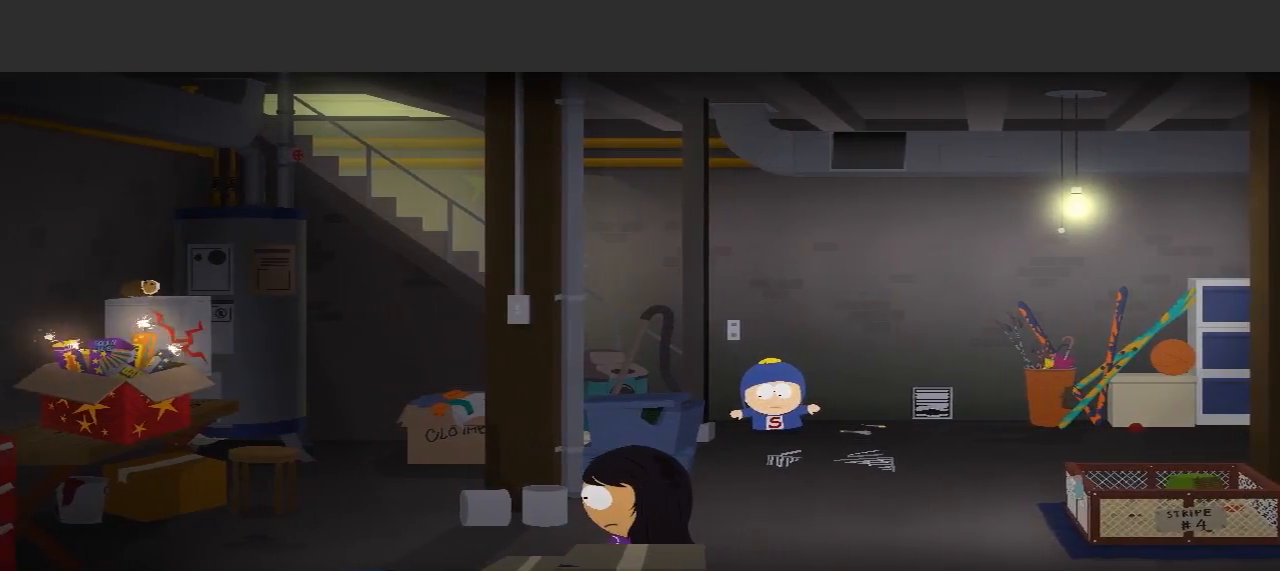
{"buttons": [], "left_stick": "center", "right_stick": "center", "events": []}
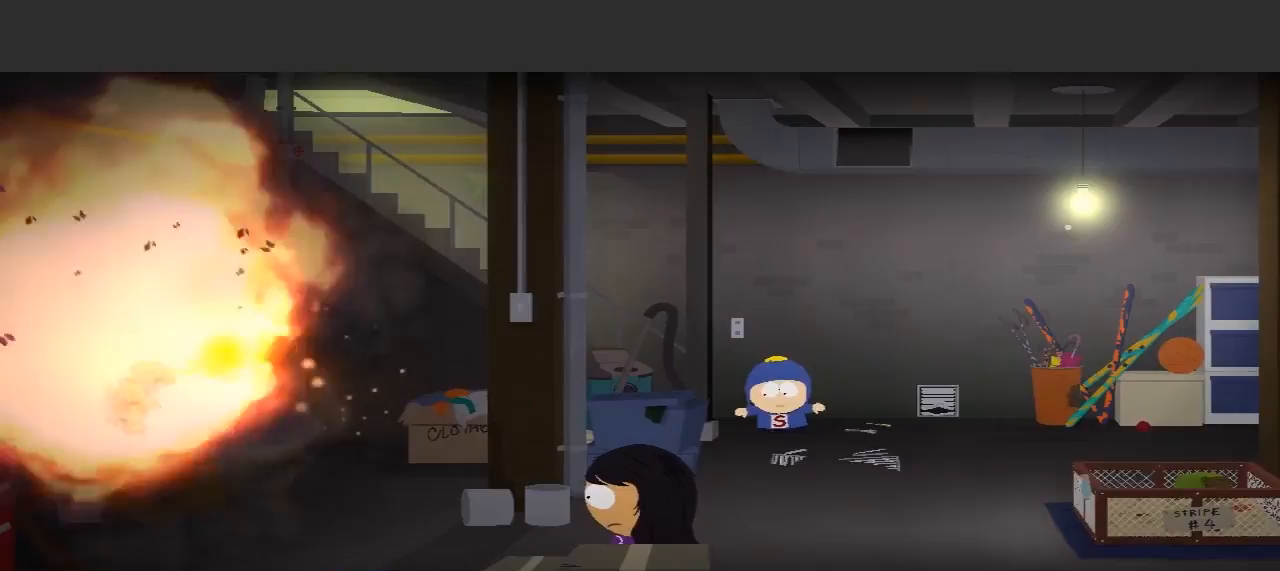
{"buttons": [], "left_stick": "center", "right_stick": "center", "events": []}
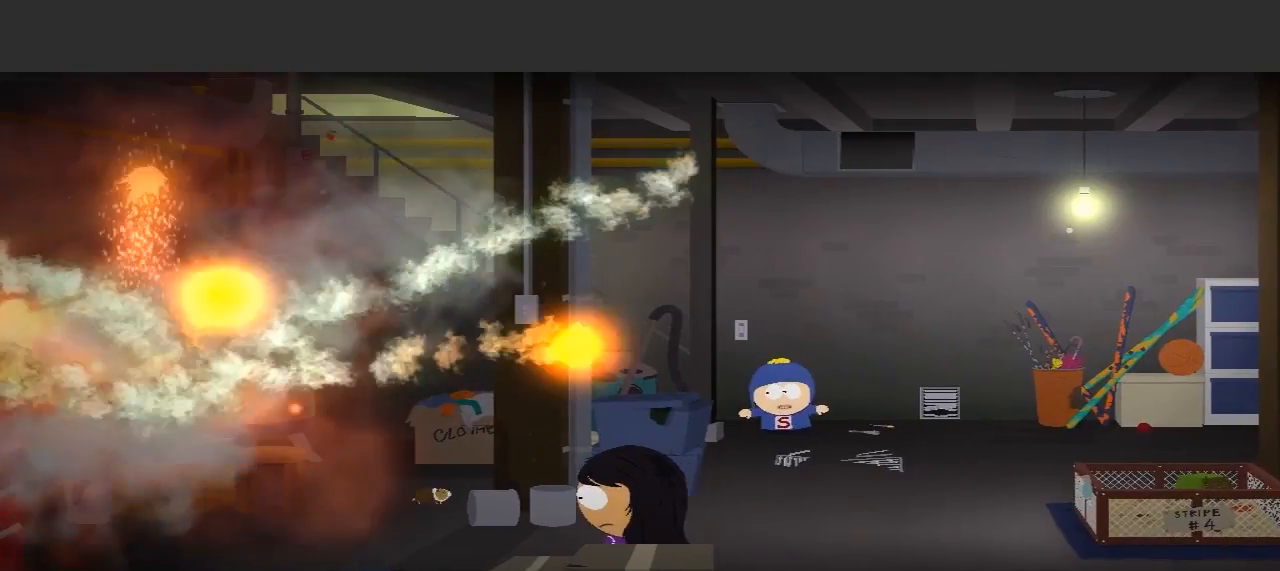
{"buttons": [], "left_stick": "left", "right_stick": "center", "events": [[500, "left_stick", "left"]]}
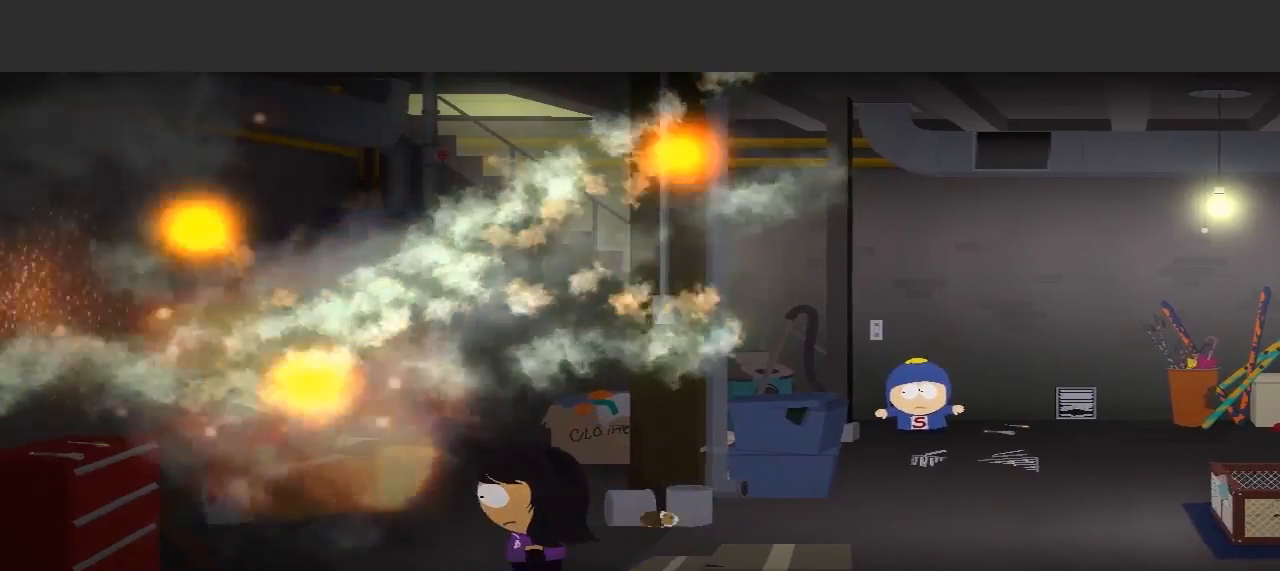
{"buttons": [], "left_stick": "center", "right_stick": "center", "events": [[33, "left_stick", "center"]]}
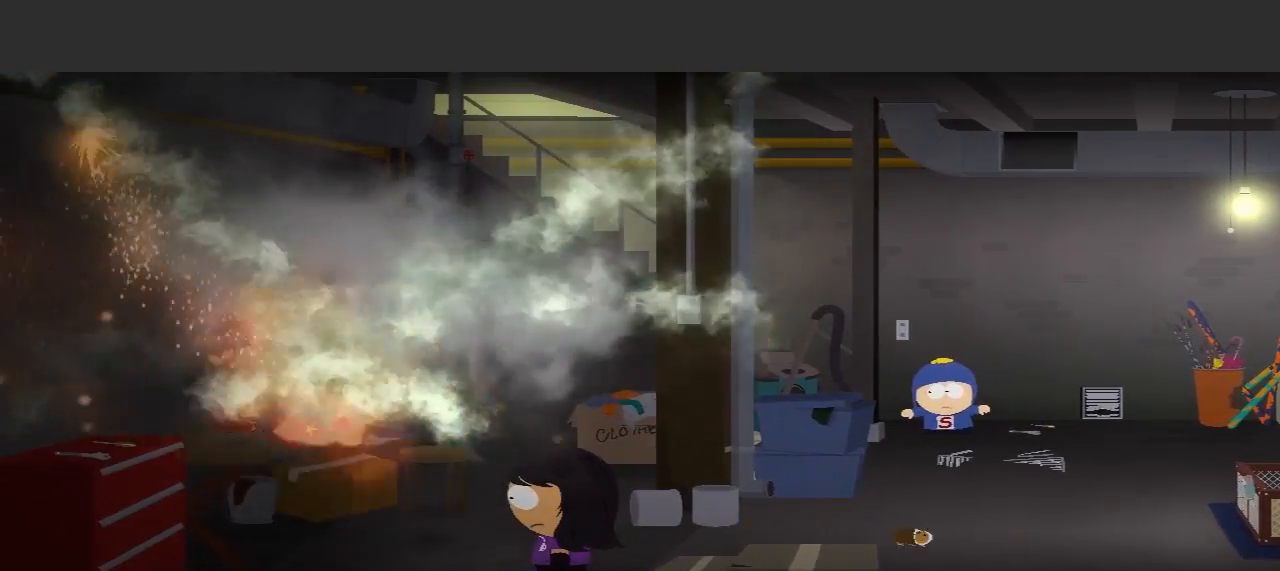
{"buttons": [], "left_stick": "center", "right_stick": "center", "events": []}
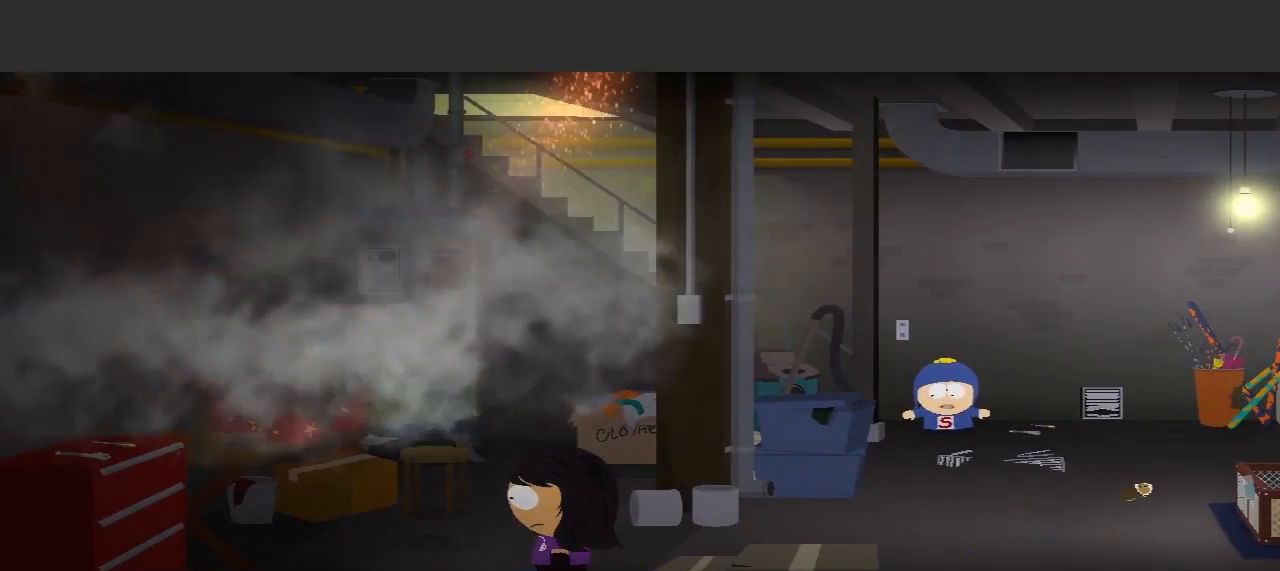
{"buttons": [], "left_stick": "up-left", "right_stick": "center", "events": [[433, "left_stick", "up-left"]]}
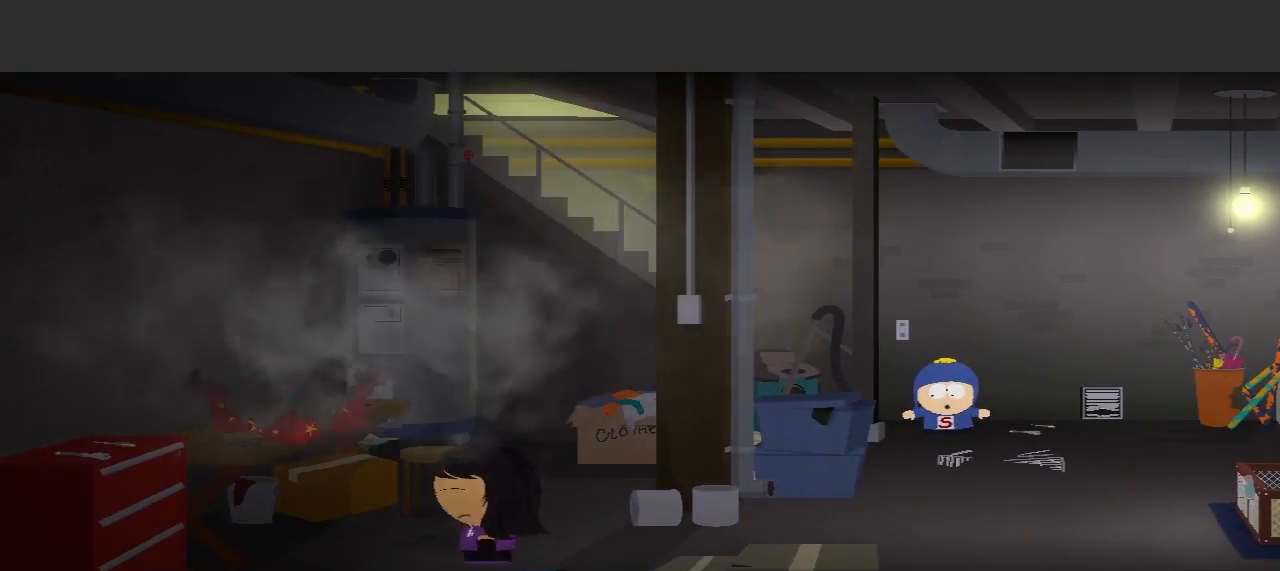
{"buttons": [], "left_stick": "right", "right_stick": "center", "events": [[33, "left_stick", "center"], [300, "left_stick", "right"]]}
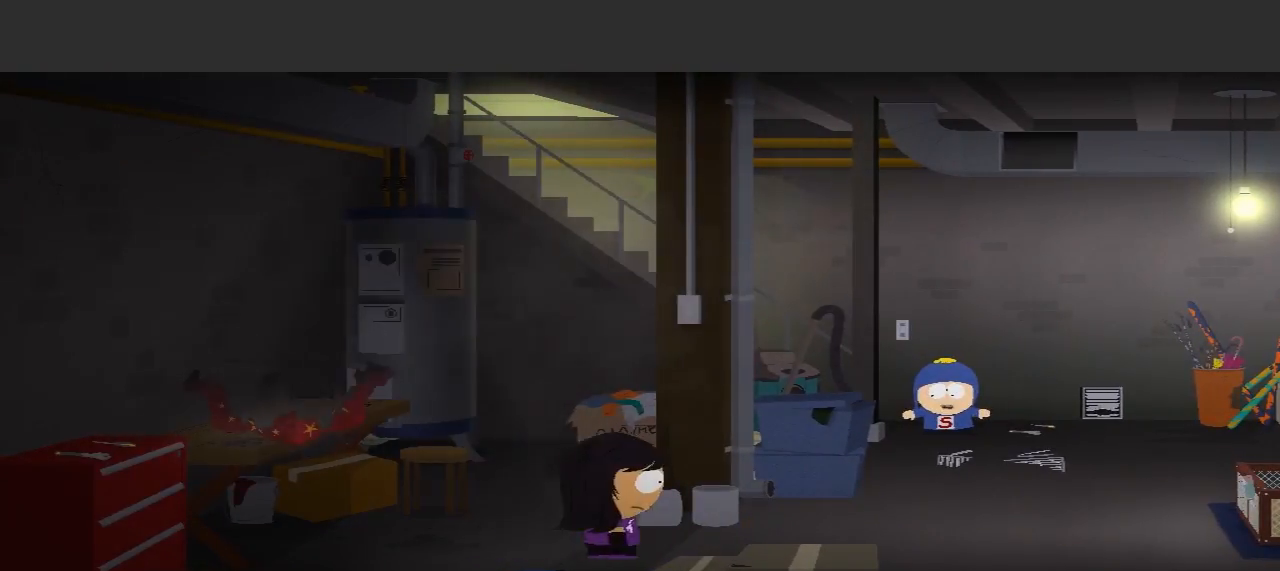
{"buttons": [], "left_stick": "right", "right_stick": "center", "events": []}